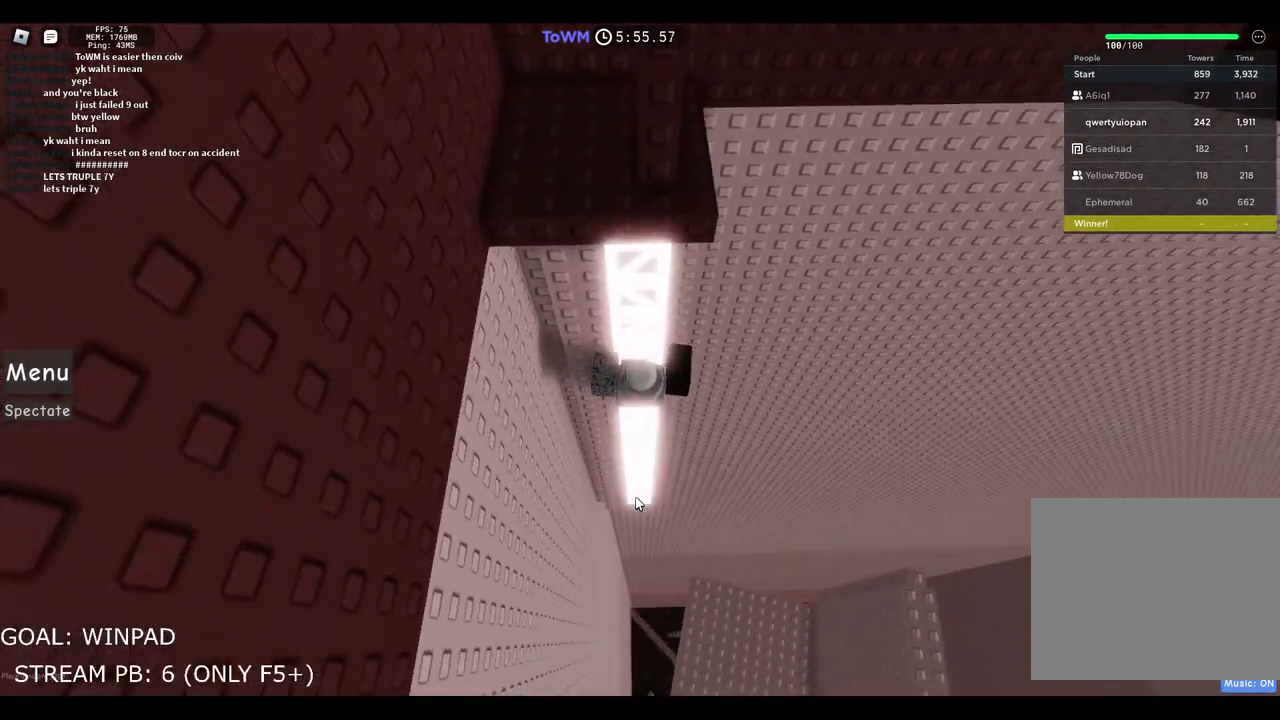
Gameplay with keyboard; each line is a JSON object with the keys held at the frame after it. "events" lists presses ("down") and releases ("up") of "a", "ctrl", "d", "e", "q", "s", "shift", "space" and "w" between this image and that frame as [ms after this image, input, new state], when the widget could be followed in between. No other keys are recorded. Mouse input is not recorded.
{"keys": [], "events": [[350, "w", "down"], [500, "w", "up"]]}
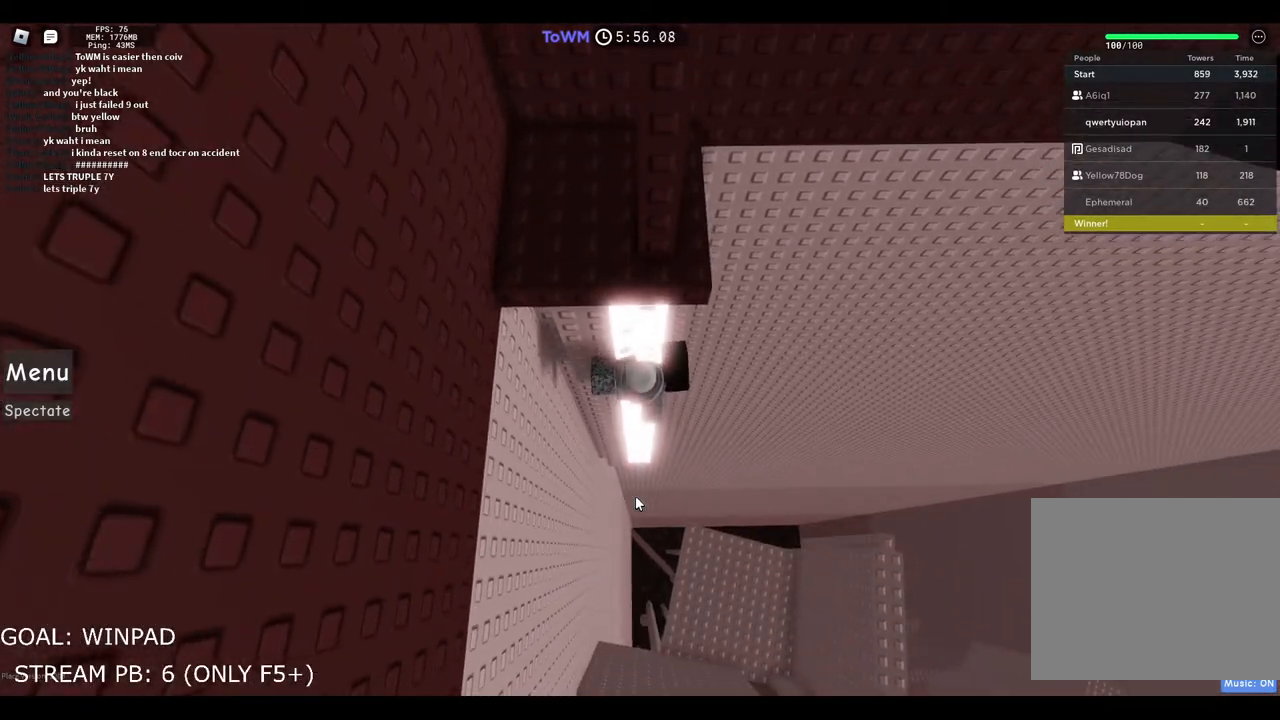
{"keys": [], "events": [[300, "s", "down"], [500, "s", "up"]]}
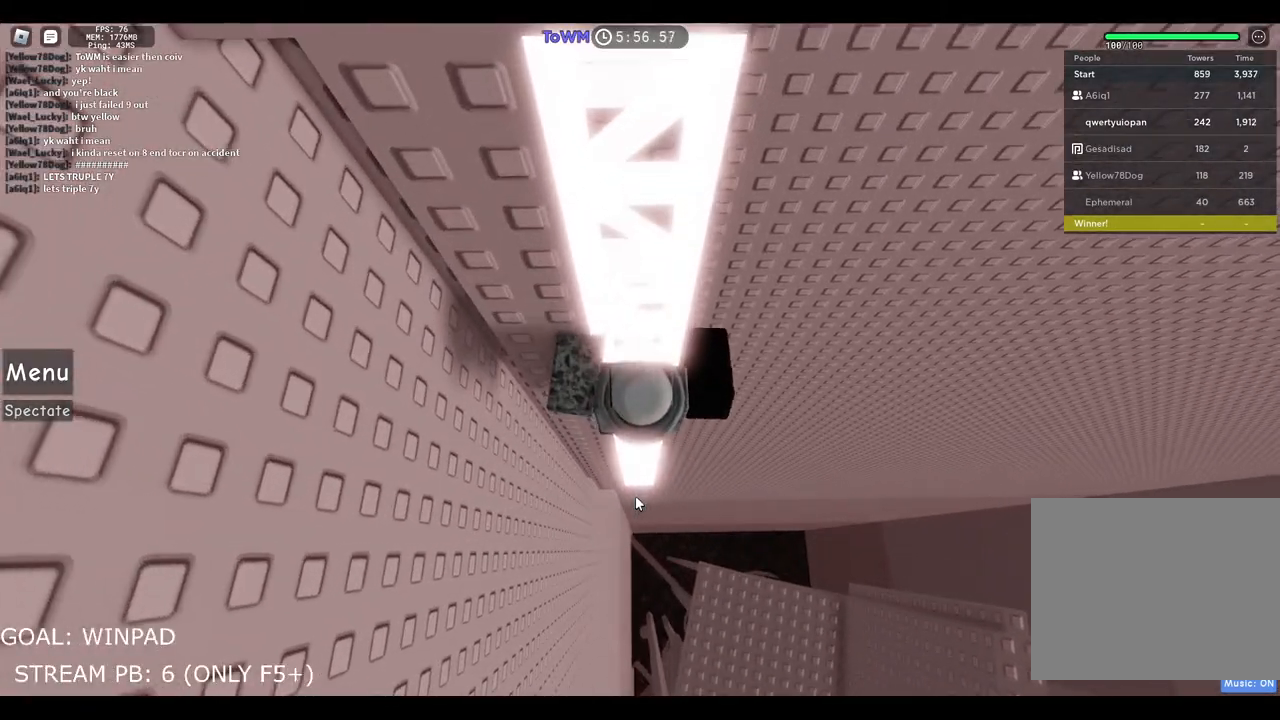
{"keys": [], "events": []}
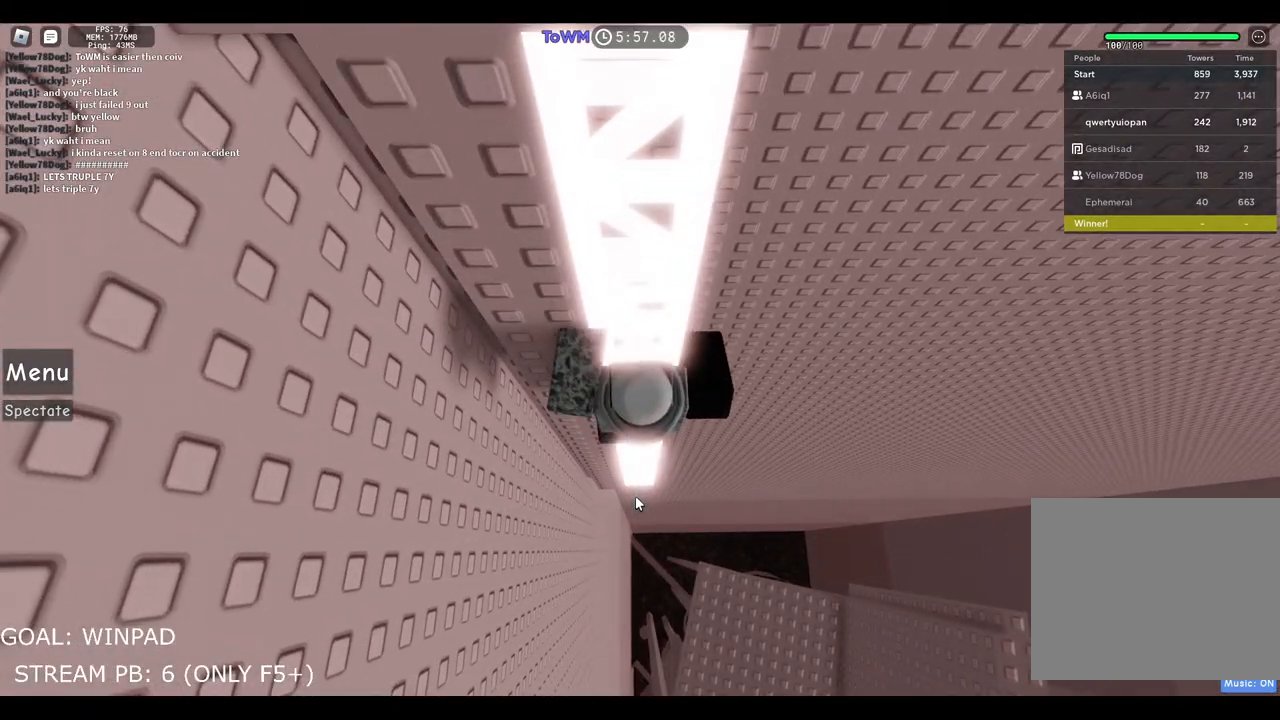
{"keys": [], "events": [[184, "s", "down"], [334, "s", "up"]]}
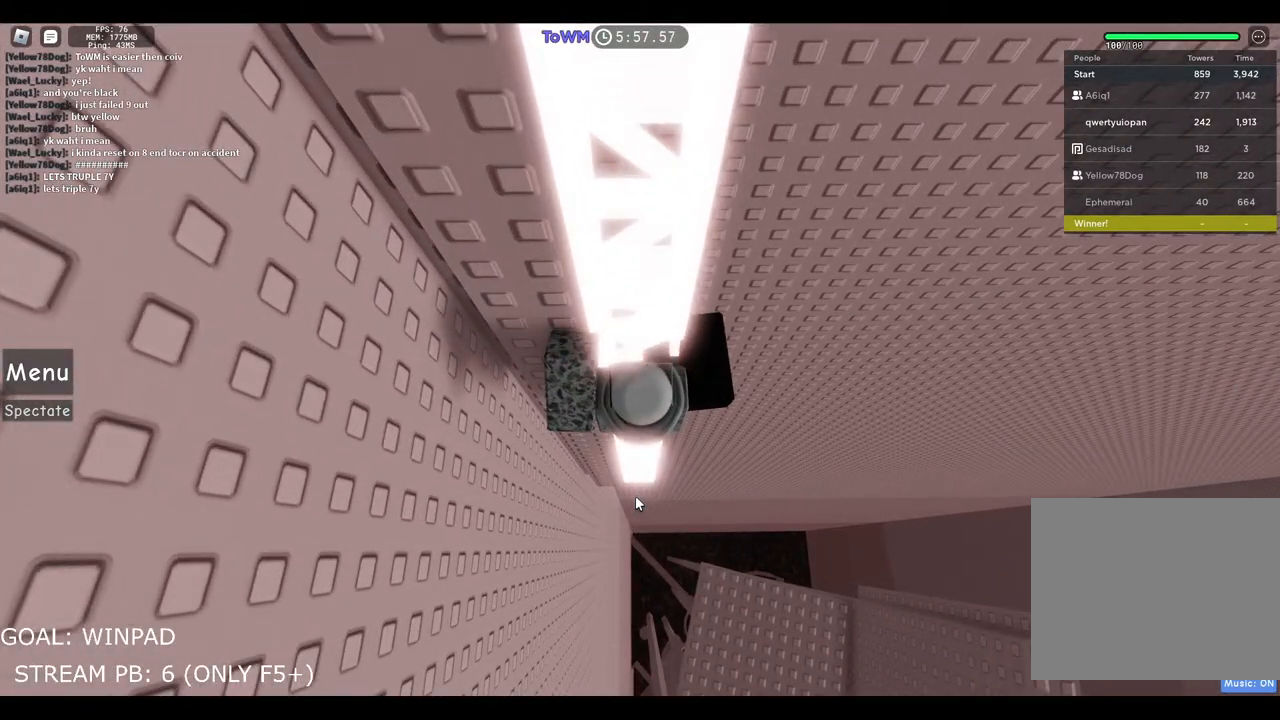
{"keys": [], "events": []}
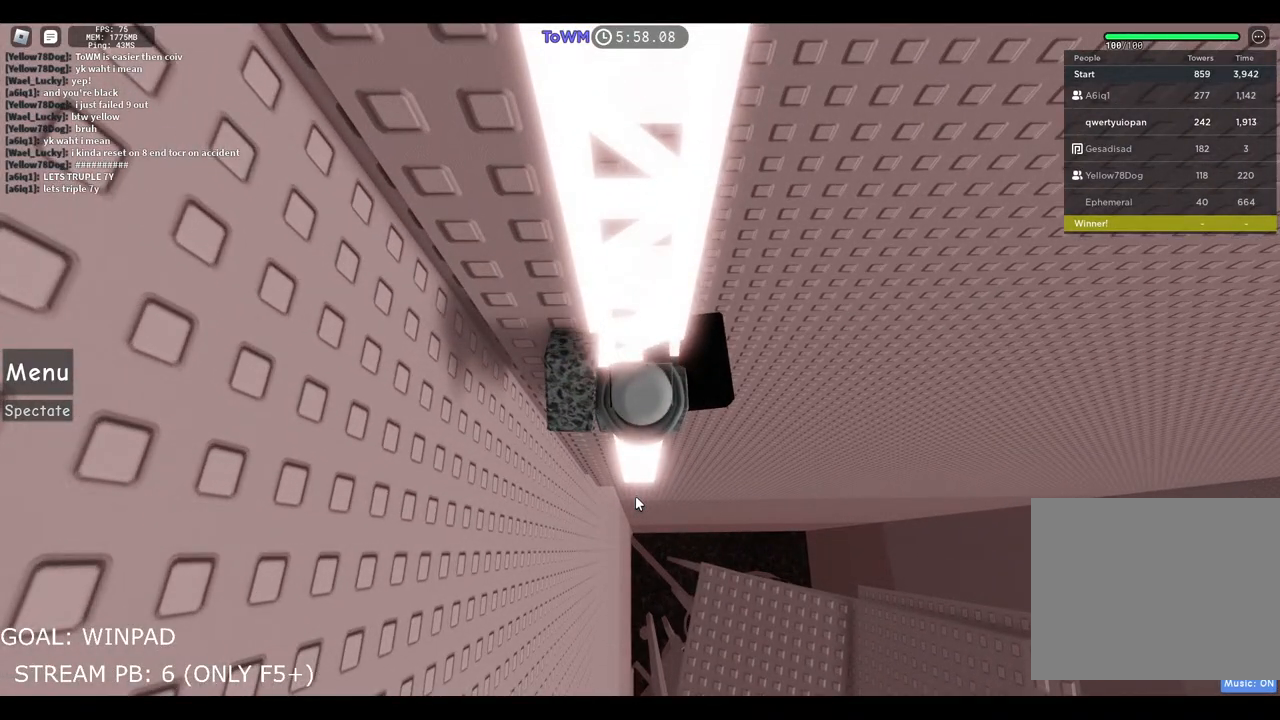
{"keys": ["w"], "events": [[34, "w", "down"], [150, "w", "up"], [167, "s", "down"], [300, "s", "up"], [300, "w", "down"], [400, "s", "down"], [417, "w", "up"], [500, "s", "up"], [500, "w", "down"]]}
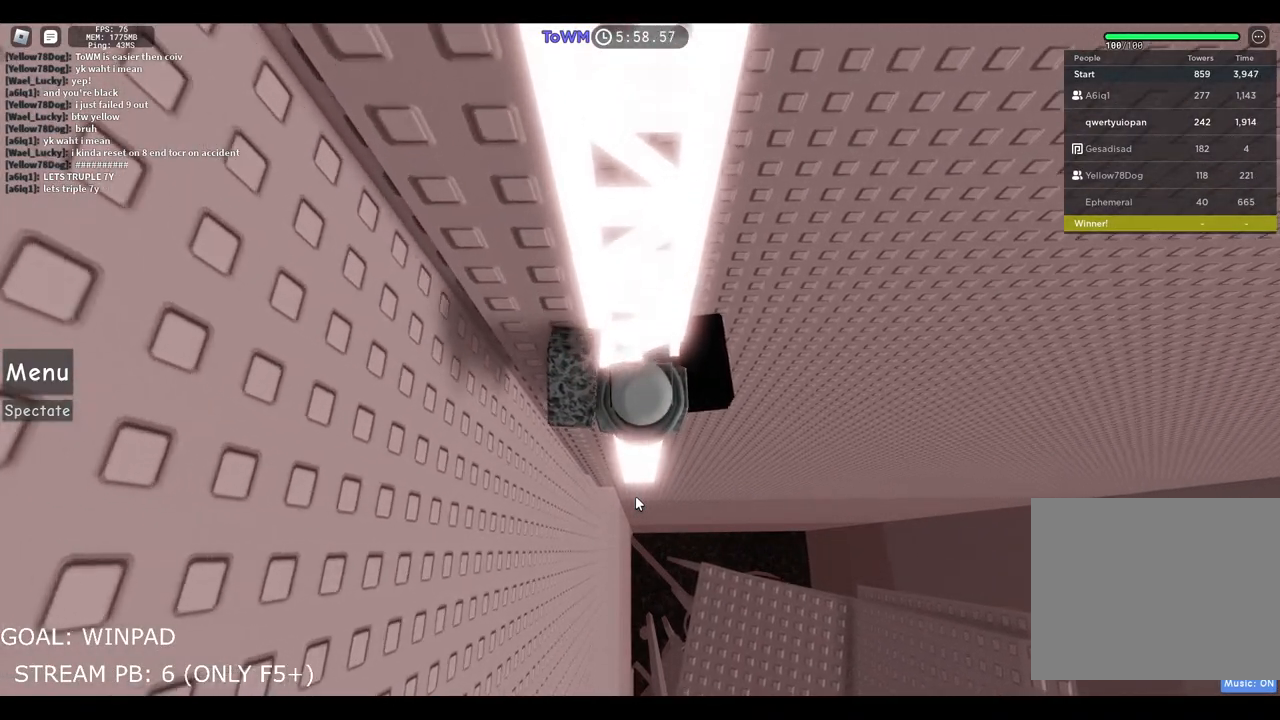
{"keys": [], "events": [[117, "w", "up"], [134, "s", "down"], [217, "w", "down"], [284, "s", "up"], [300, "w", "up"]]}